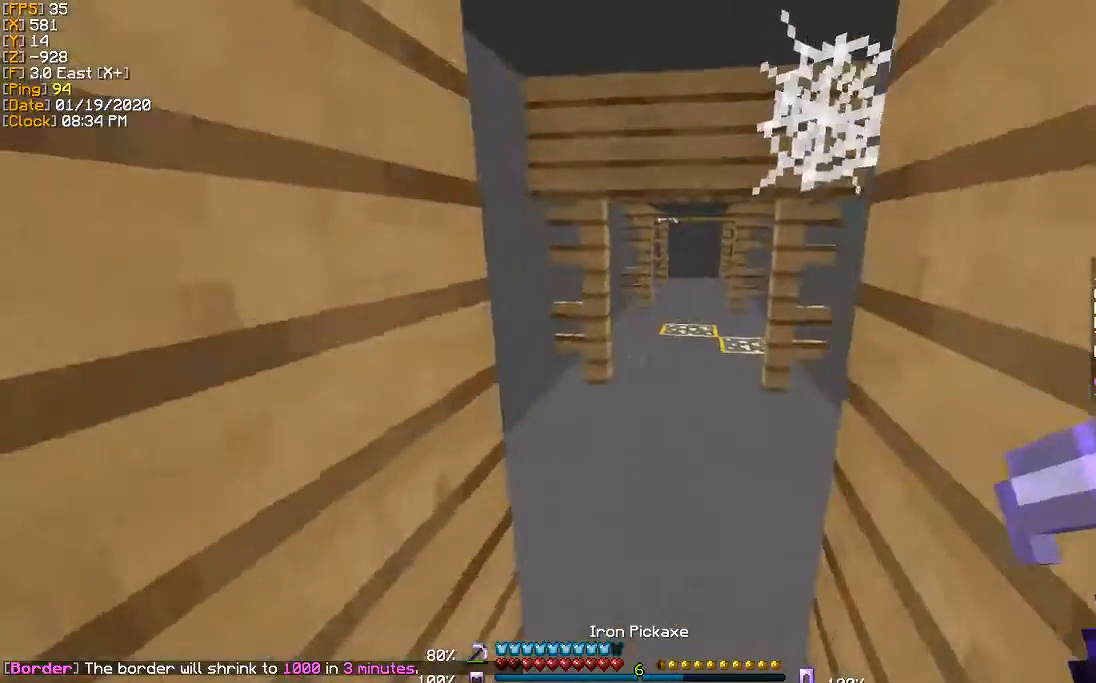
Gameplay with keyboard; each line is a JSON object with the keys held at the frame after it. "events" lists presses ("down") and releases ("up") of "a", "d", "s" and "w" between this image and that frame as [ms after this image, input, new state], when the widget could be followed in between. No other keys are recorded. Mouse input is not recorded.
{"keys": ["w"], "events": []}
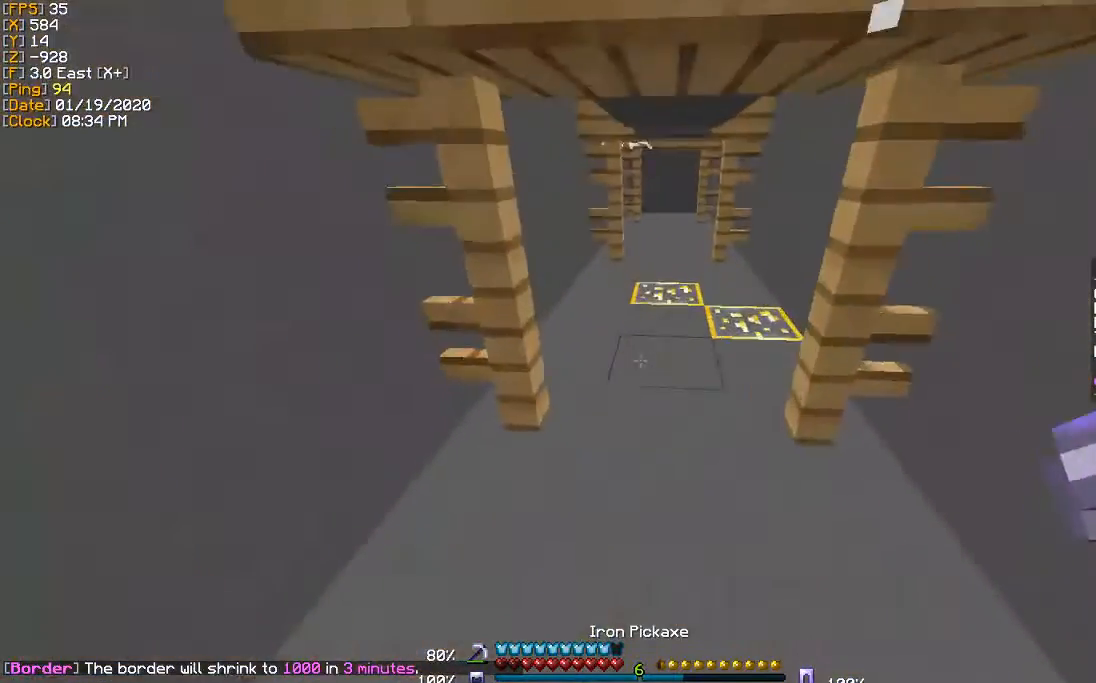
{"keys": ["w"], "events": []}
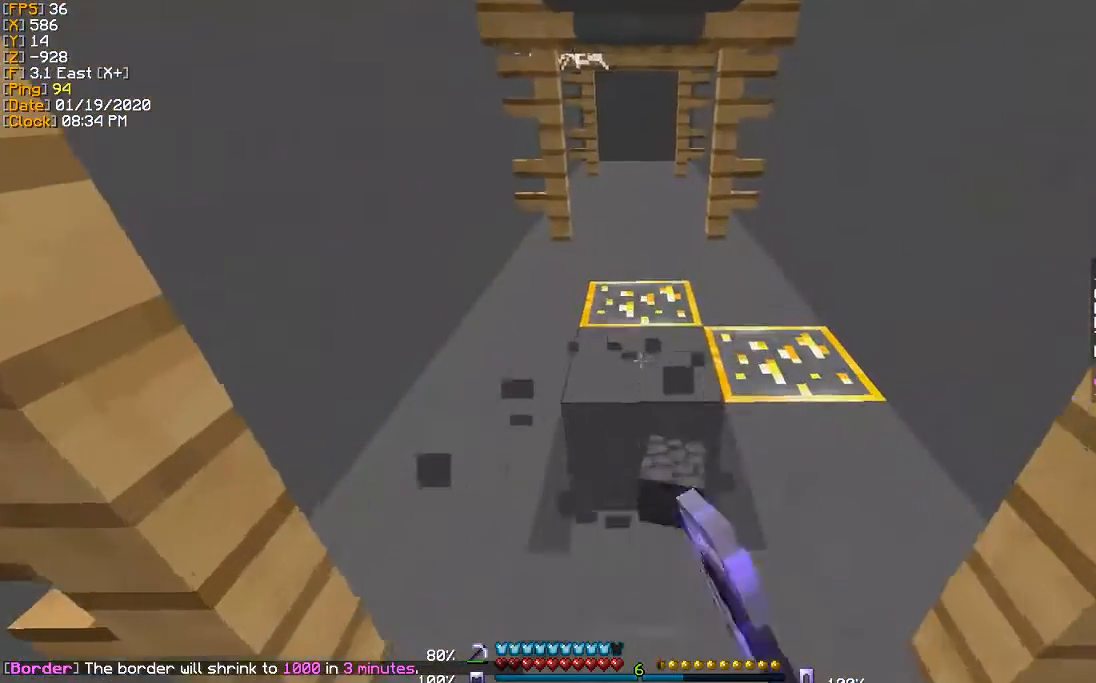
{"keys": ["w"], "events": []}
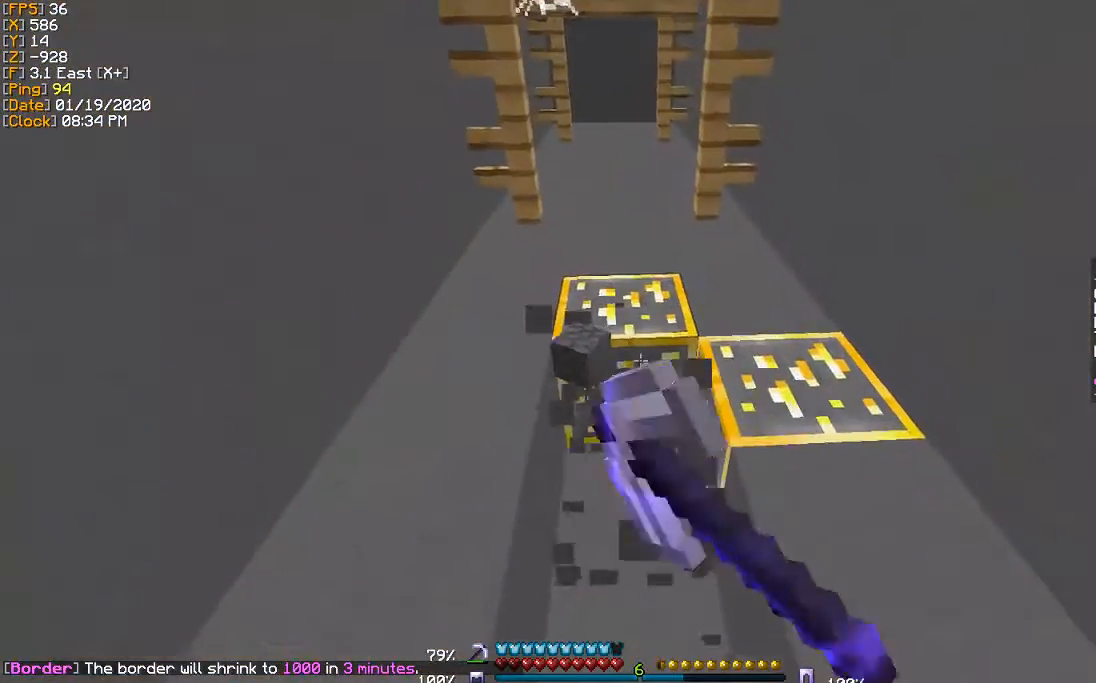
{"keys": [], "events": [[200, "a", "down"], [334, "a", "up"], [334, "w", "up"]]}
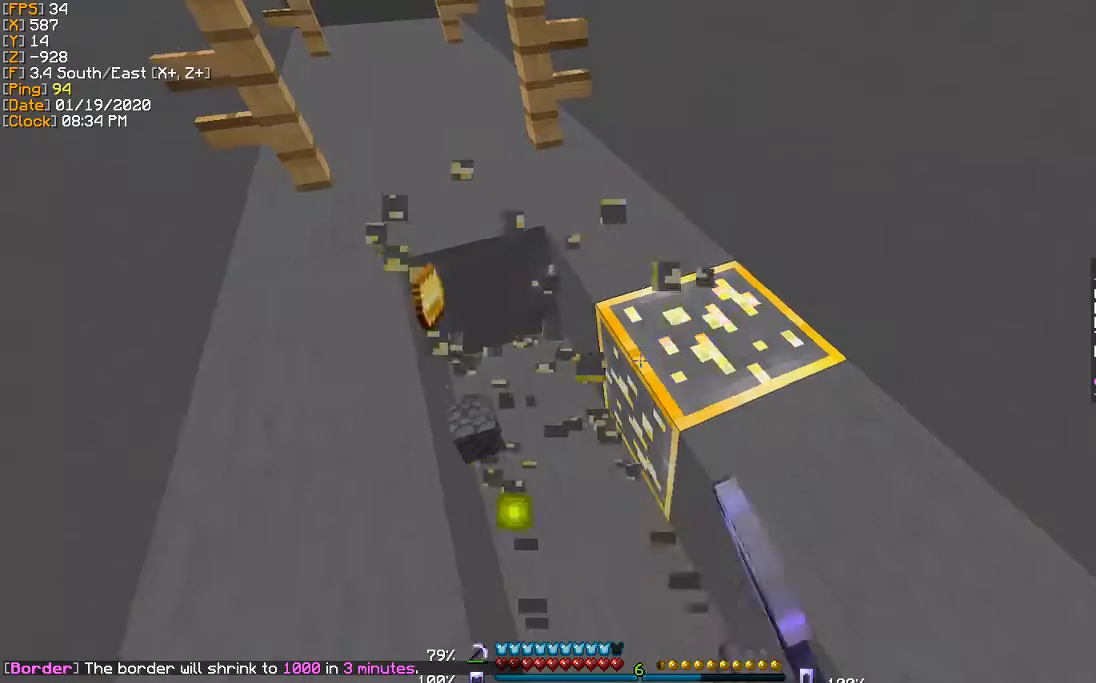
{"keys": ["w"], "events": [[367, "w", "down"], [434, "a", "down"], [501, "a", "up"]]}
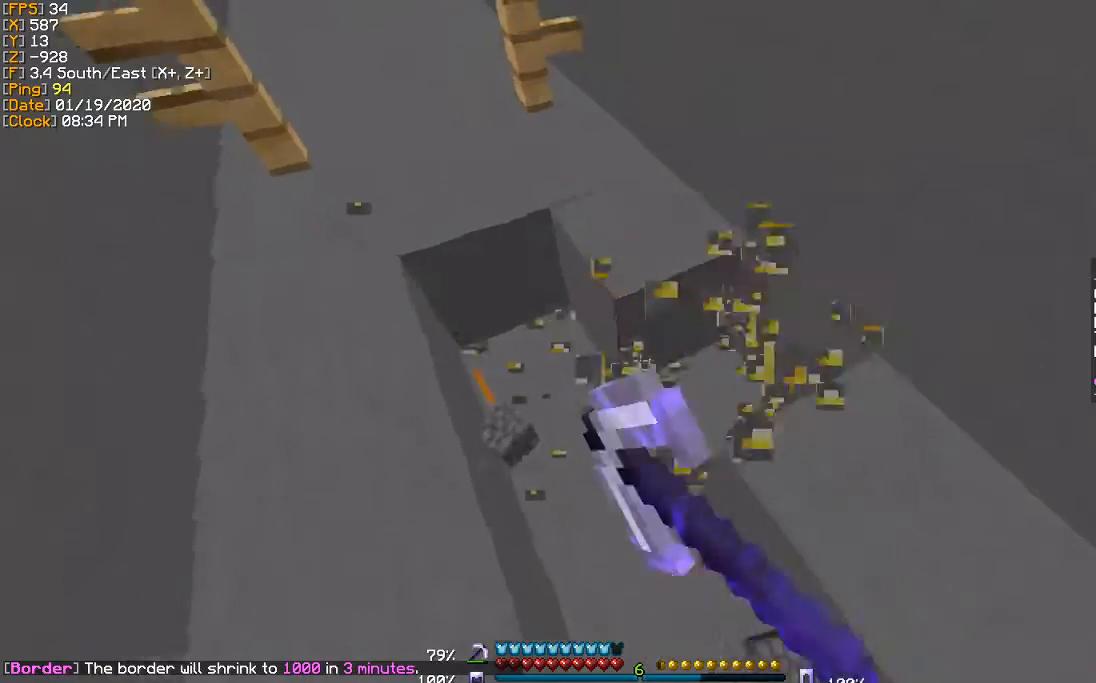
{"keys": [], "events": [[167, "w", "up"]]}
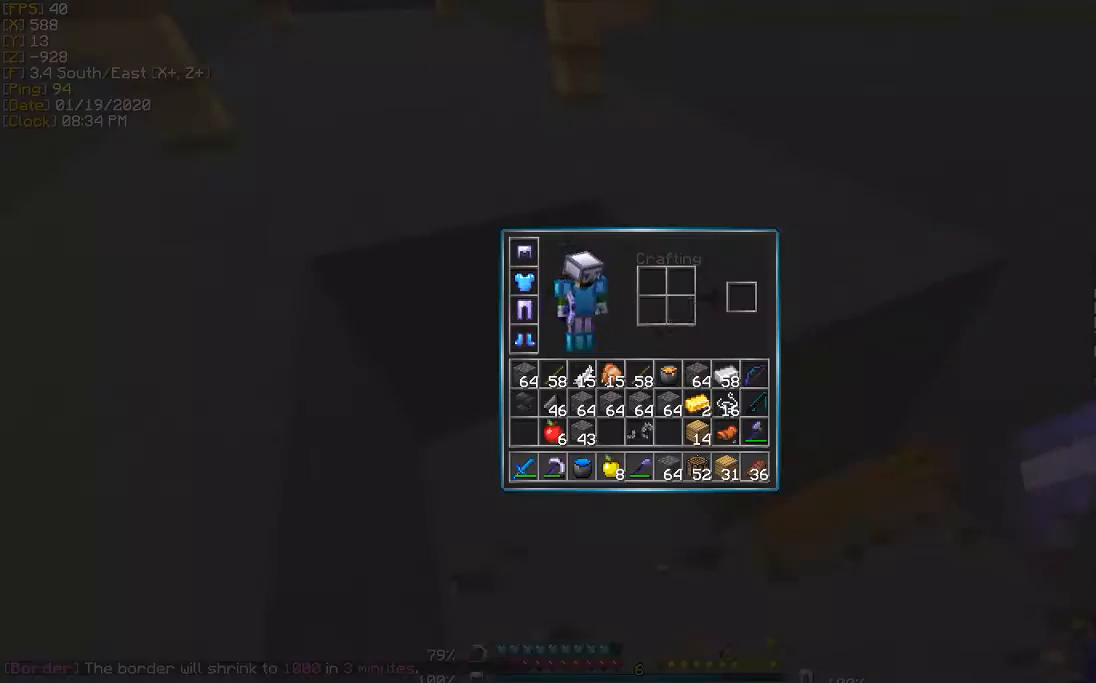
{"keys": ["w"], "events": [[367, "w", "down"]]}
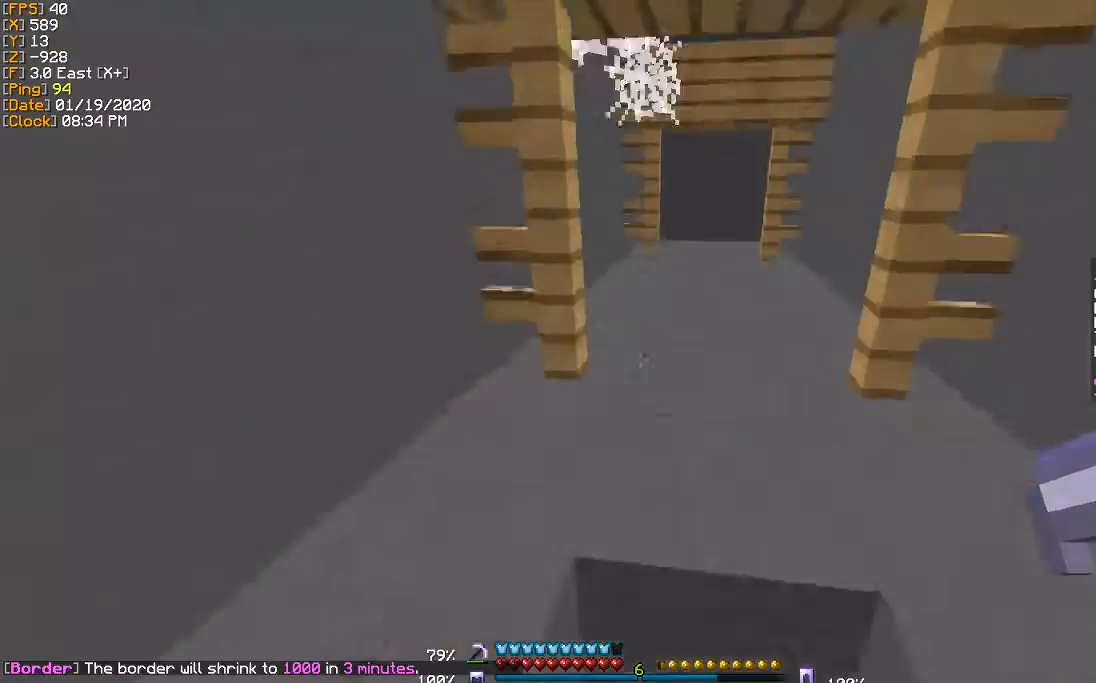
{"keys": ["w"], "events": []}
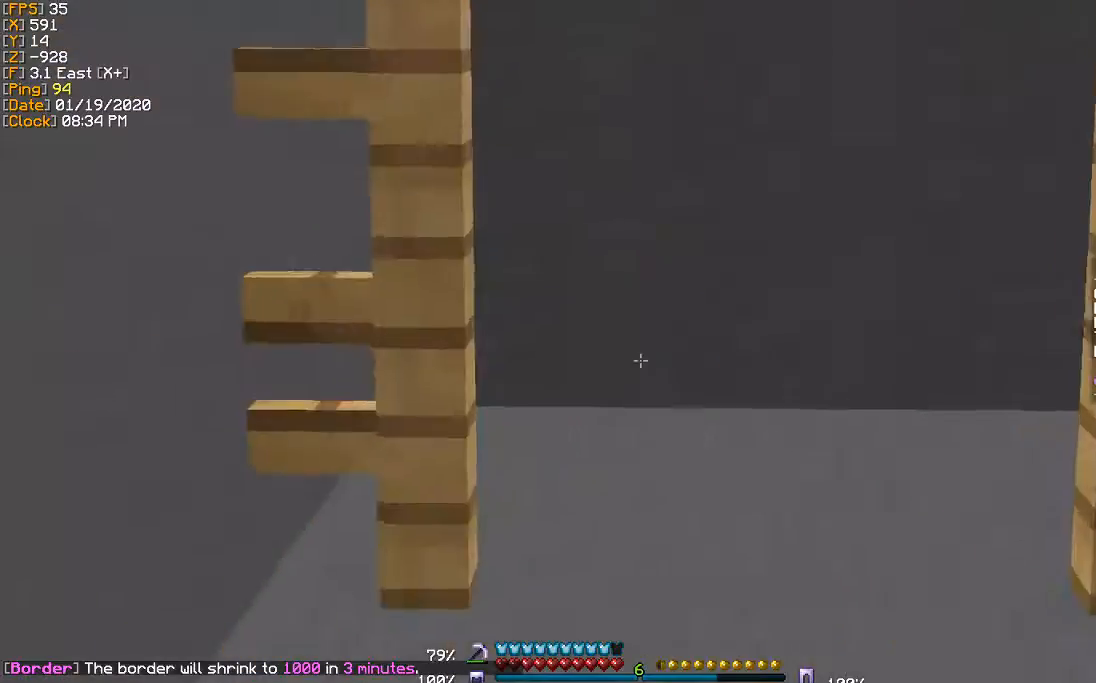
{"keys": ["a", "w"], "events": [[34, "d", "down"], [201, "d", "up"], [434, "a", "down"]]}
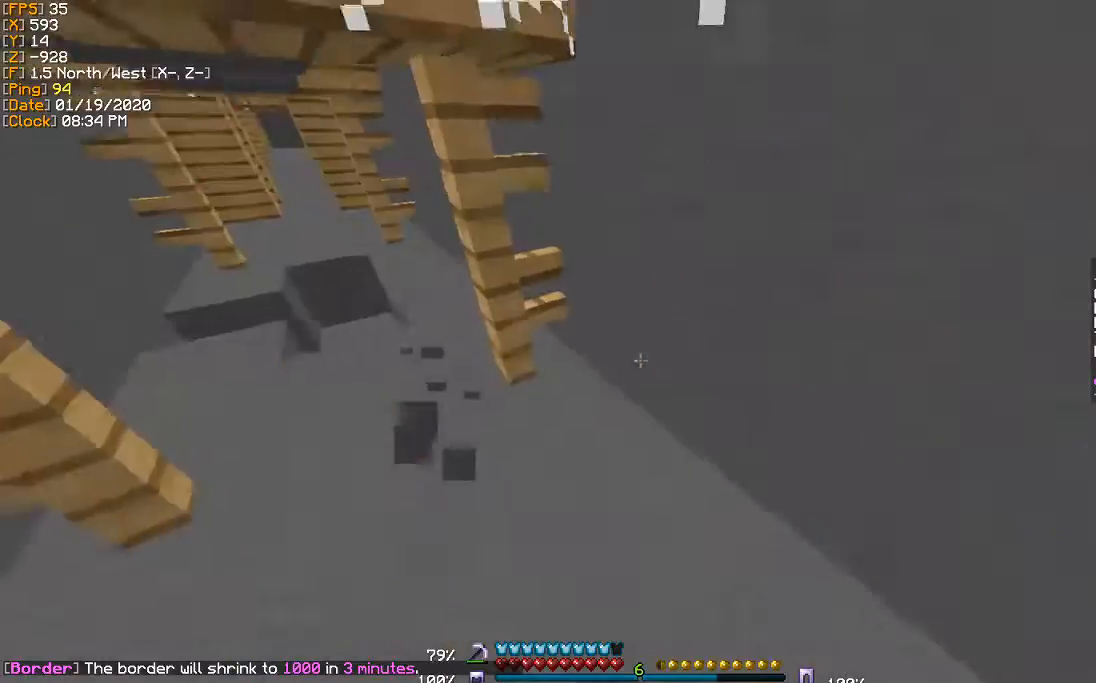
{"keys": [], "events": [[167, "a", "up"], [233, "w", "up"]]}
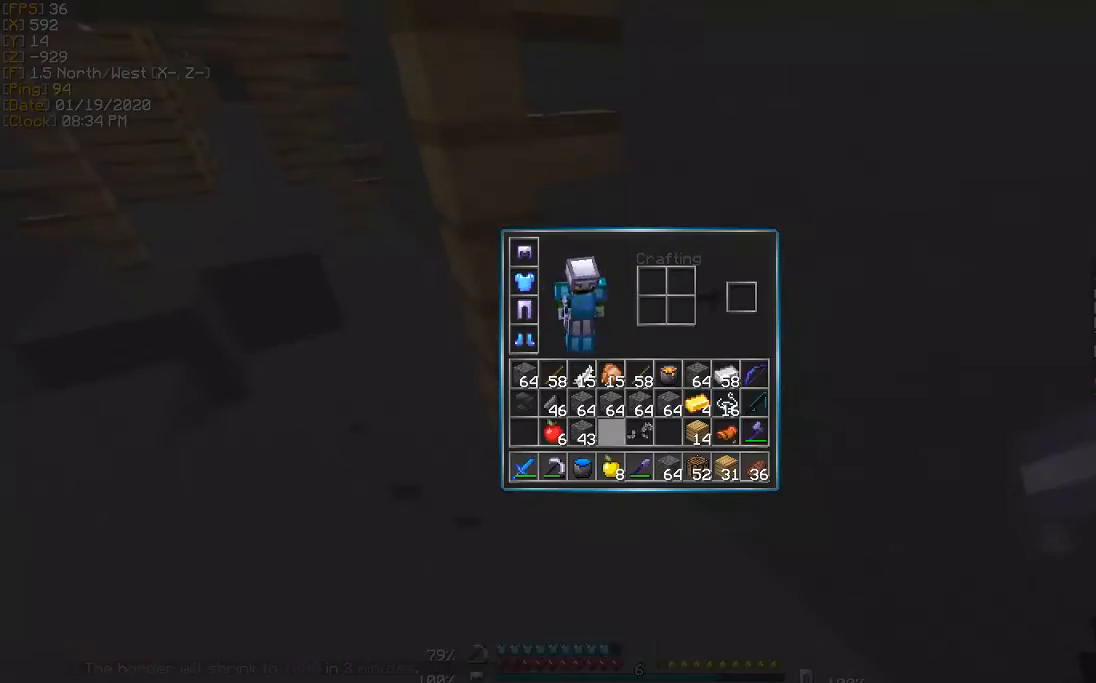
{"keys": [], "events": []}
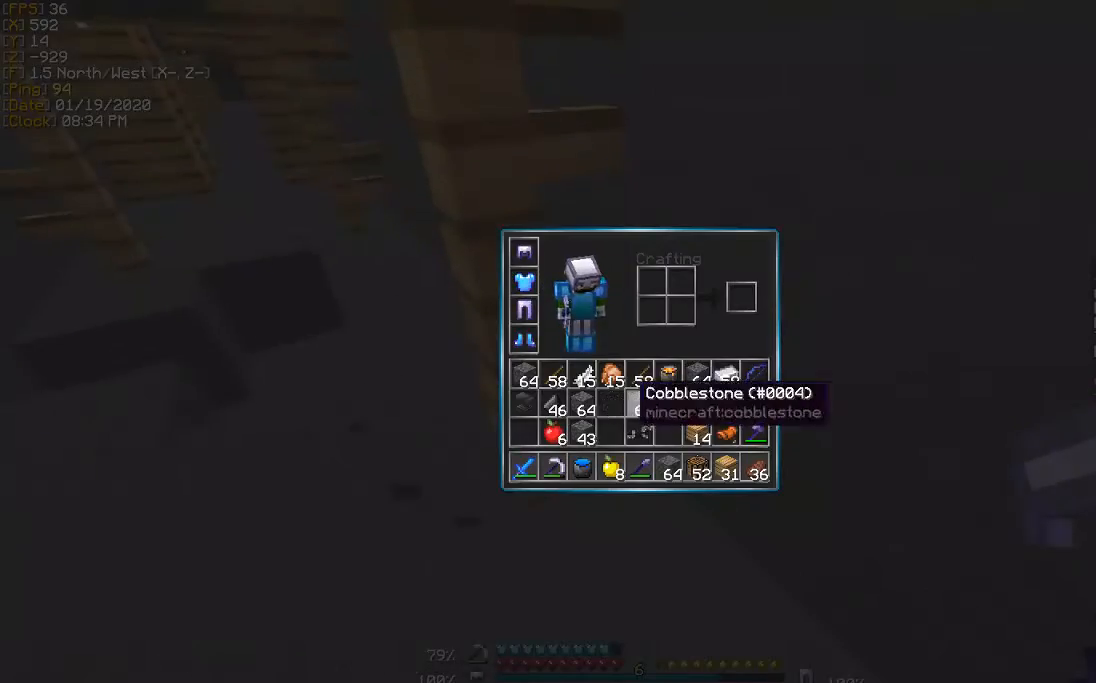
{"keys": ["w"], "events": [[467, "w", "down"]]}
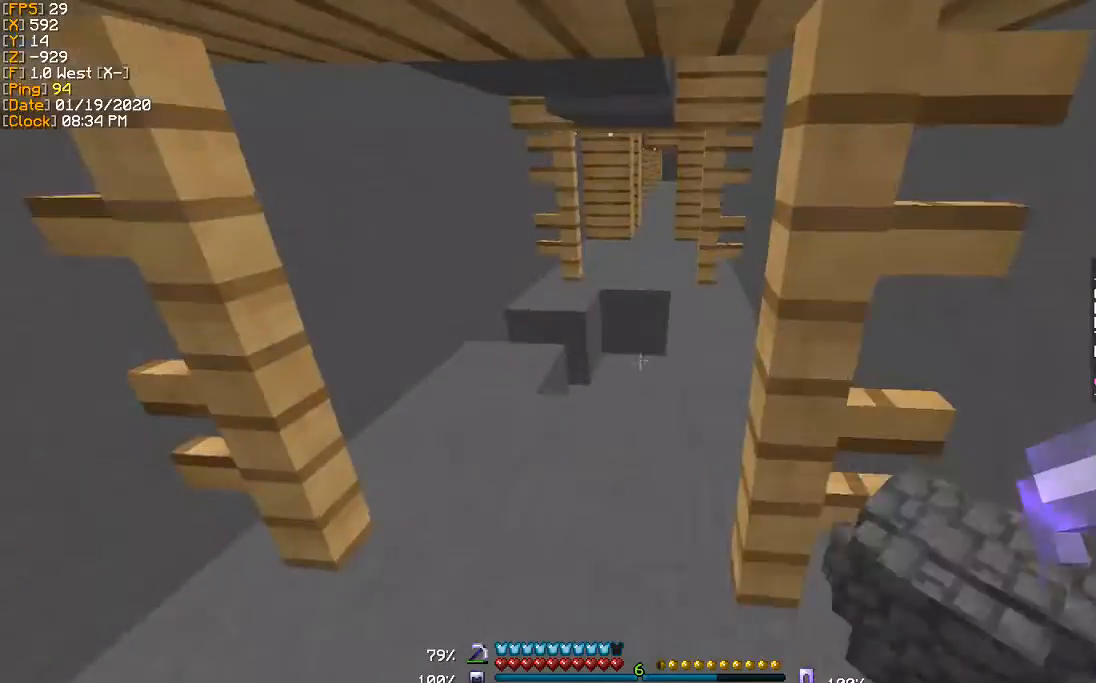
{"keys": ["d", "w"], "events": [[100, "a", "down"], [167, "a", "up"], [401, "d", "down"]]}
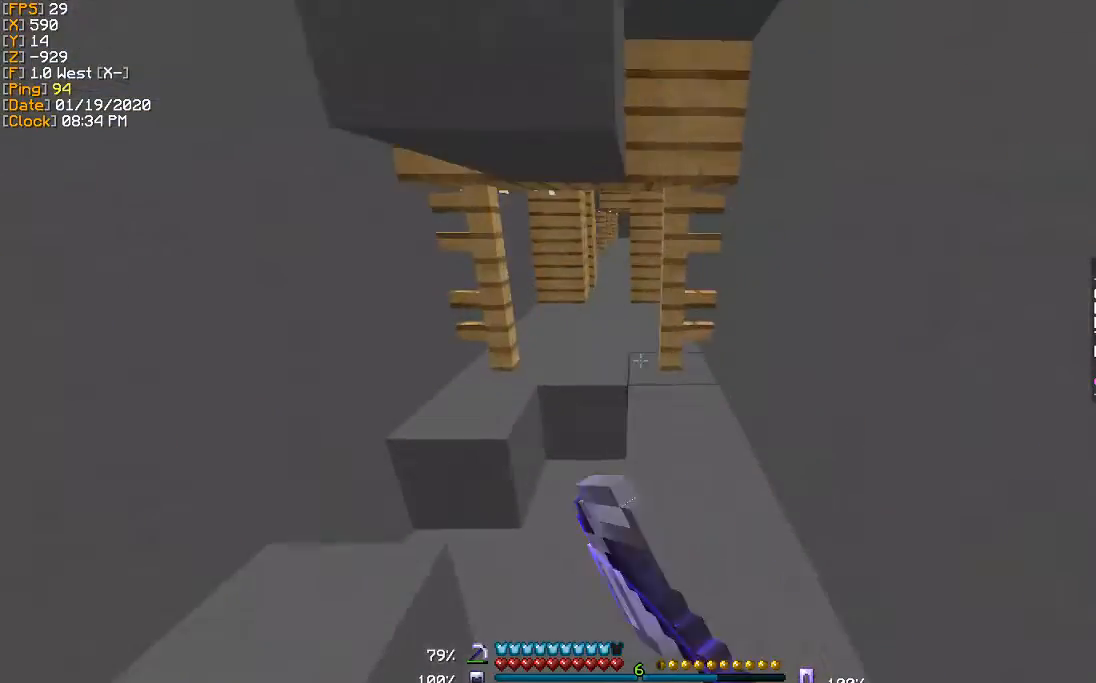
{"keys": [], "events": [[33, "d", "up"], [400, "w", "up"]]}
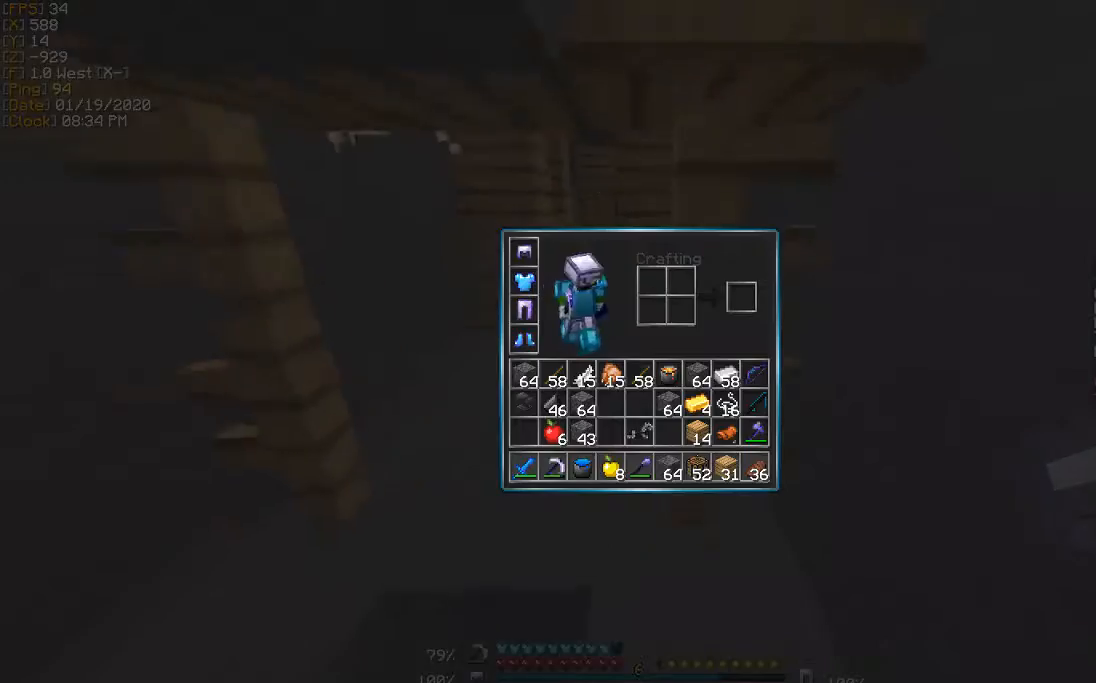
{"keys": [], "events": []}
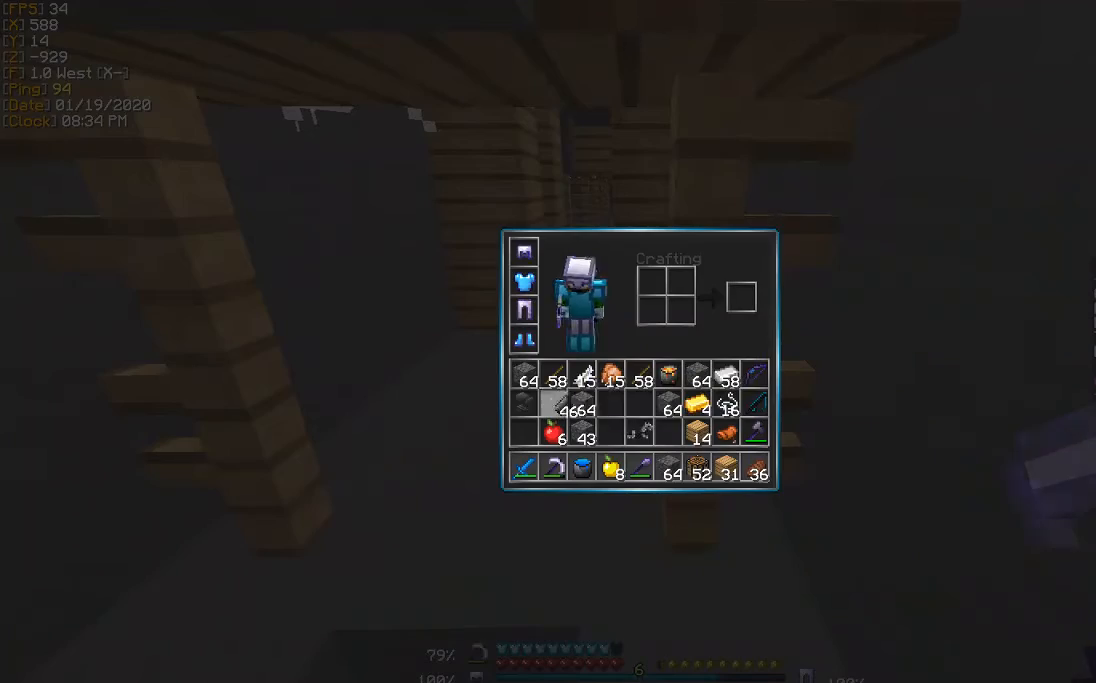
{"keys": [], "events": []}
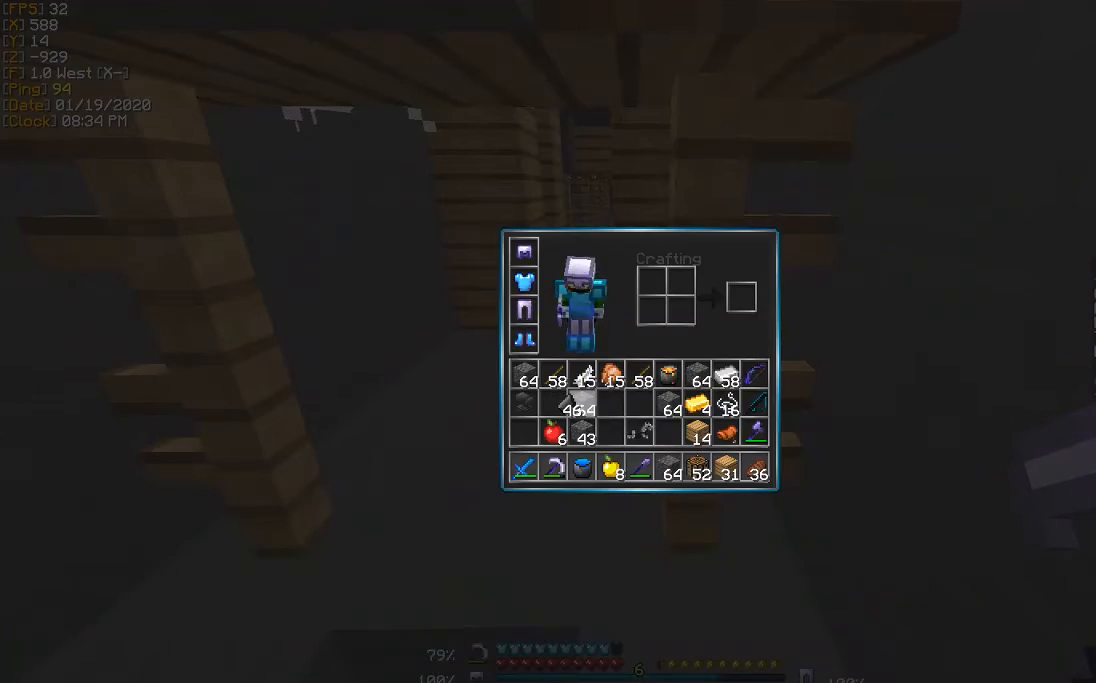
{"keys": [], "events": []}
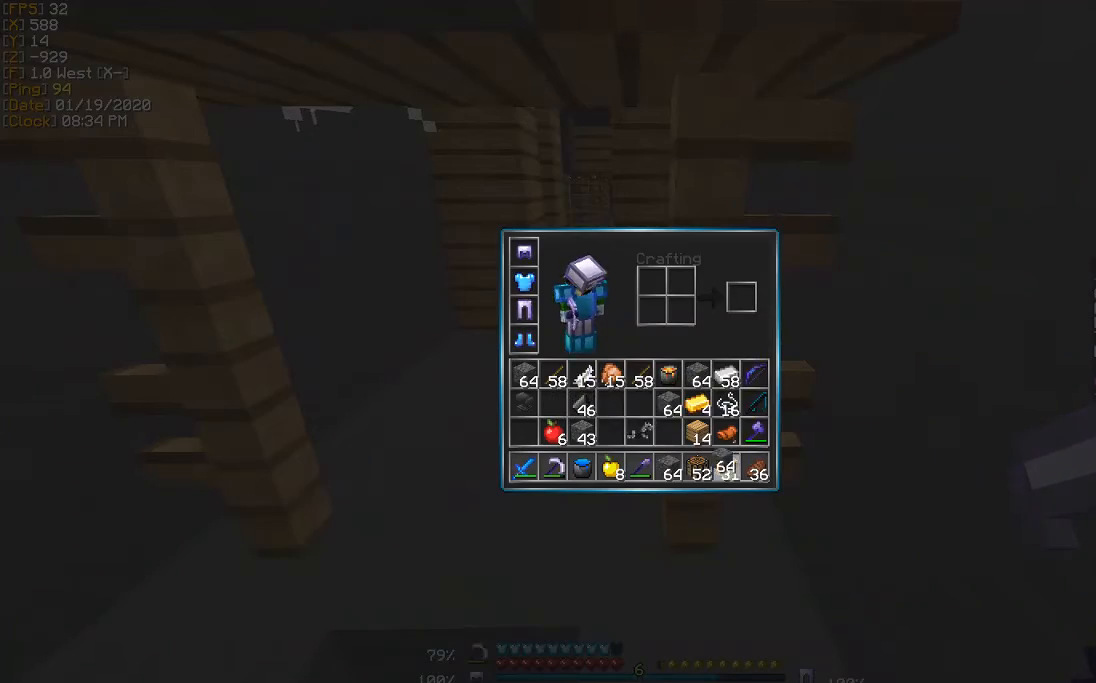
{"keys": ["w"], "events": [[300, "a", "down"], [300, "w", "down"], [400, "a", "up"]]}
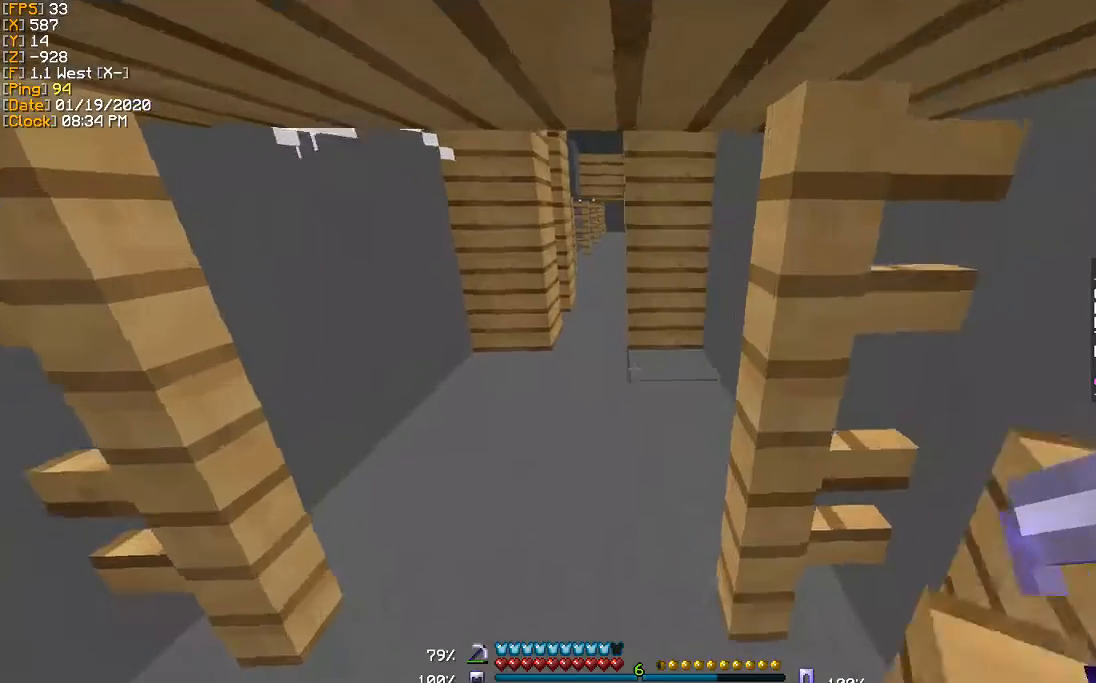
{"keys": ["w"], "events": [[34, "a", "down"], [134, "a", "up"]]}
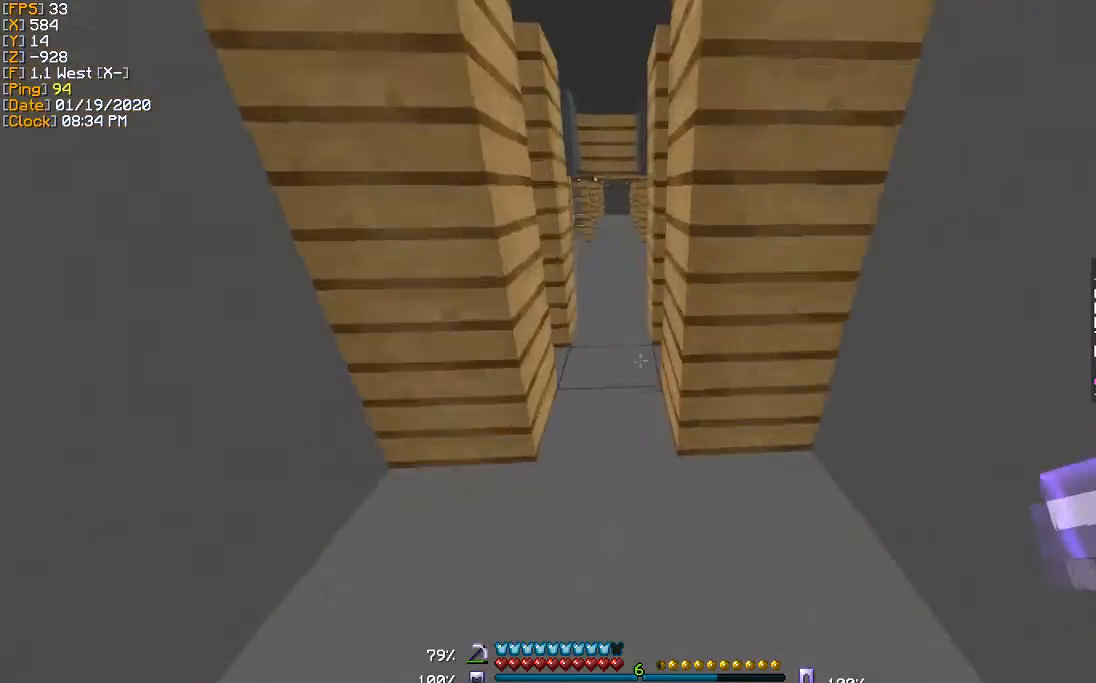
{"keys": ["w"], "events": [[100, "a", "down"], [334, "a", "up"]]}
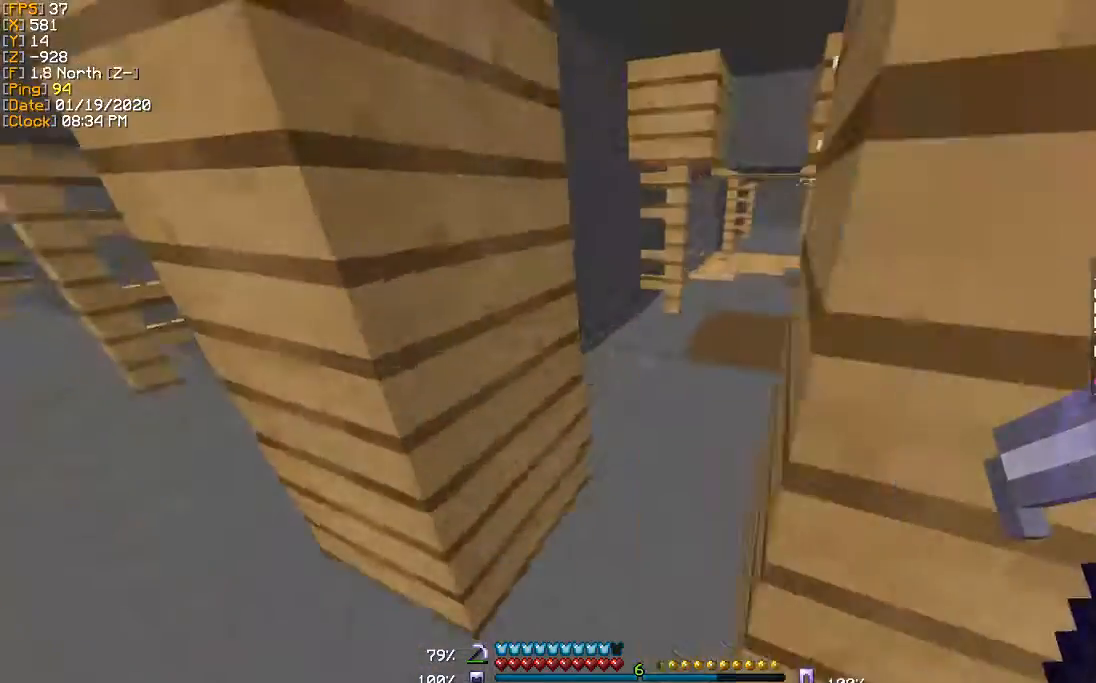
{"keys": [], "events": [[134, "w", "up"]]}
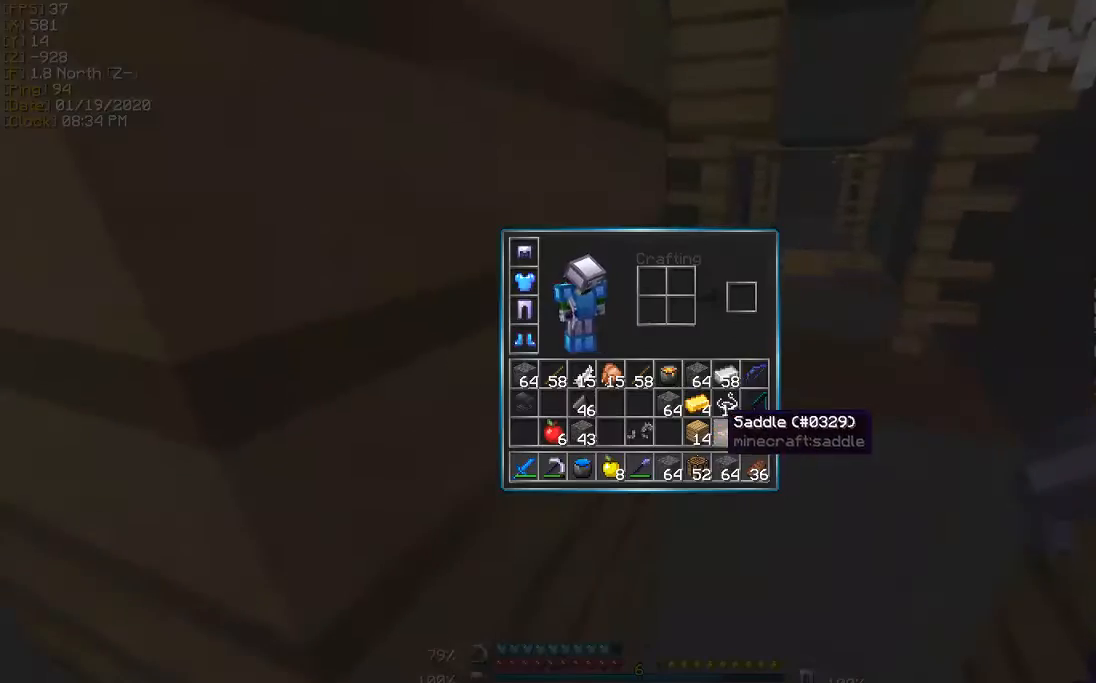
{"keys": ["w"], "events": [[400, "w", "down"]]}
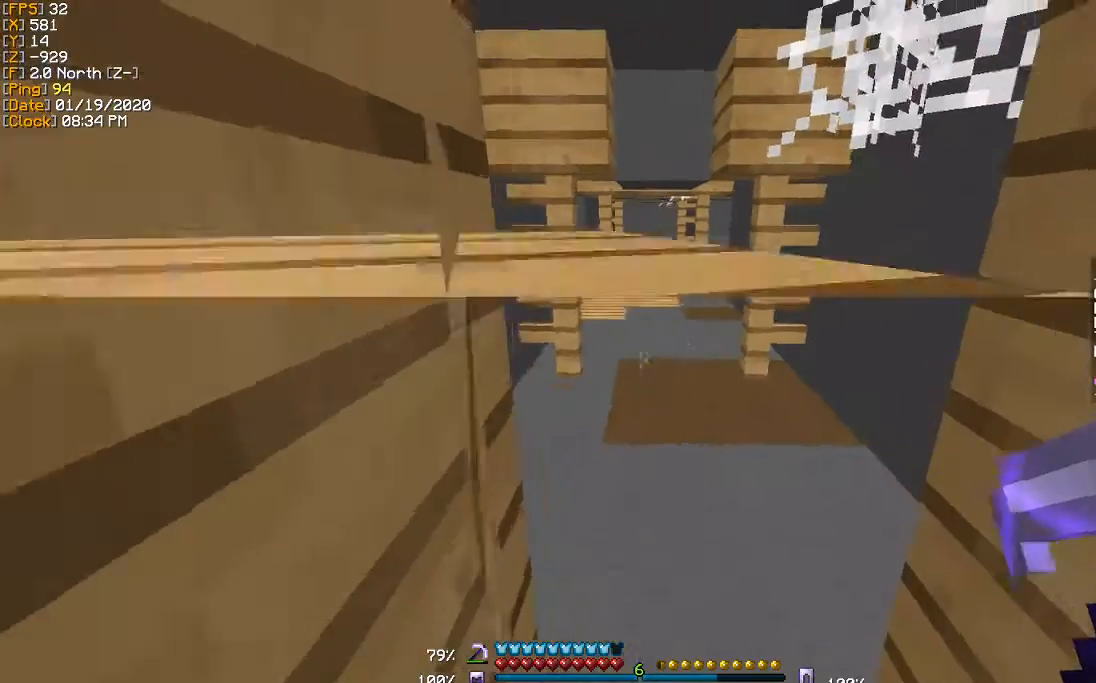
{"keys": ["w"], "events": [[34, "d", "down"], [100, "d", "up"]]}
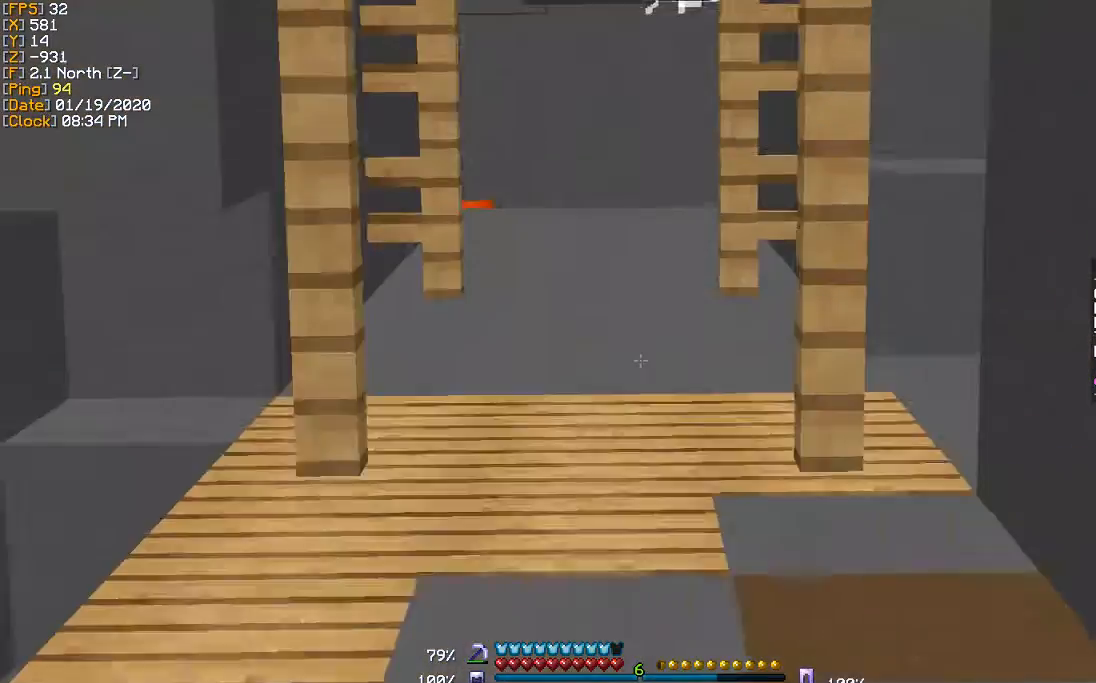
{"keys": ["w"], "events": []}
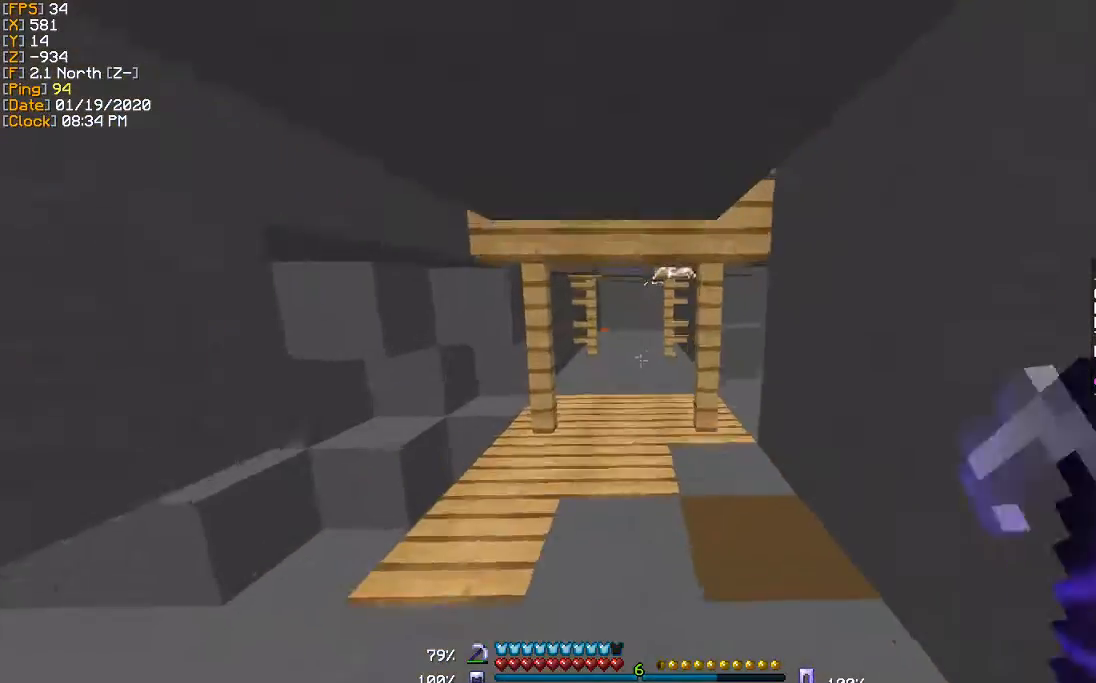
{"keys": ["w"], "events": []}
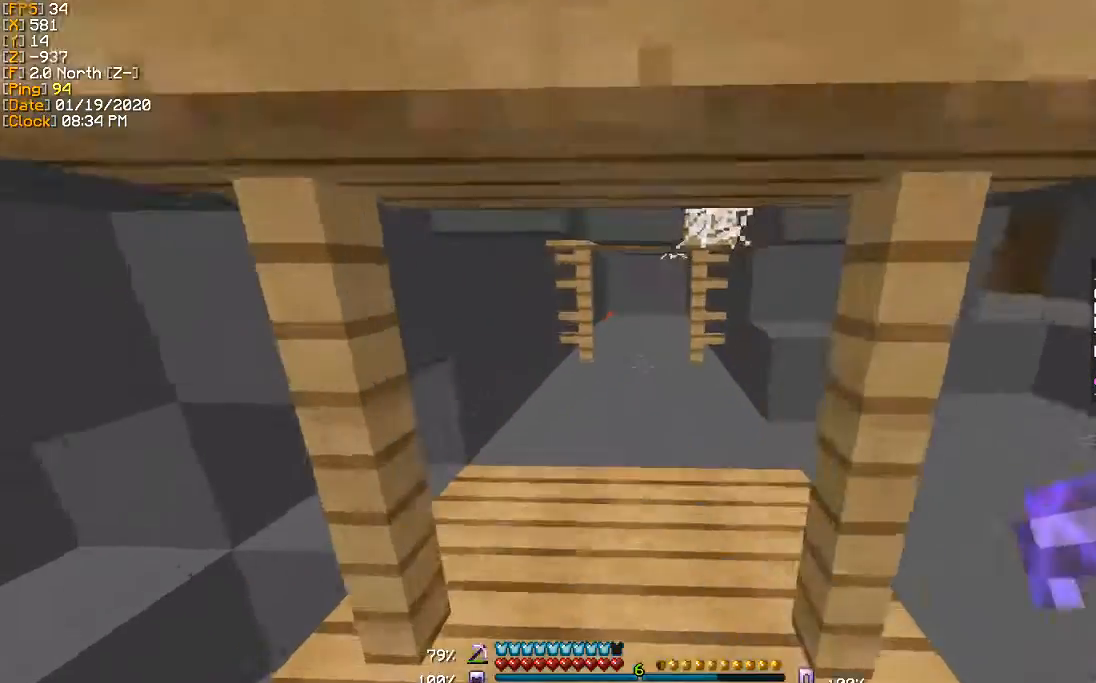
{"keys": [], "events": [[434, "w", "up"]]}
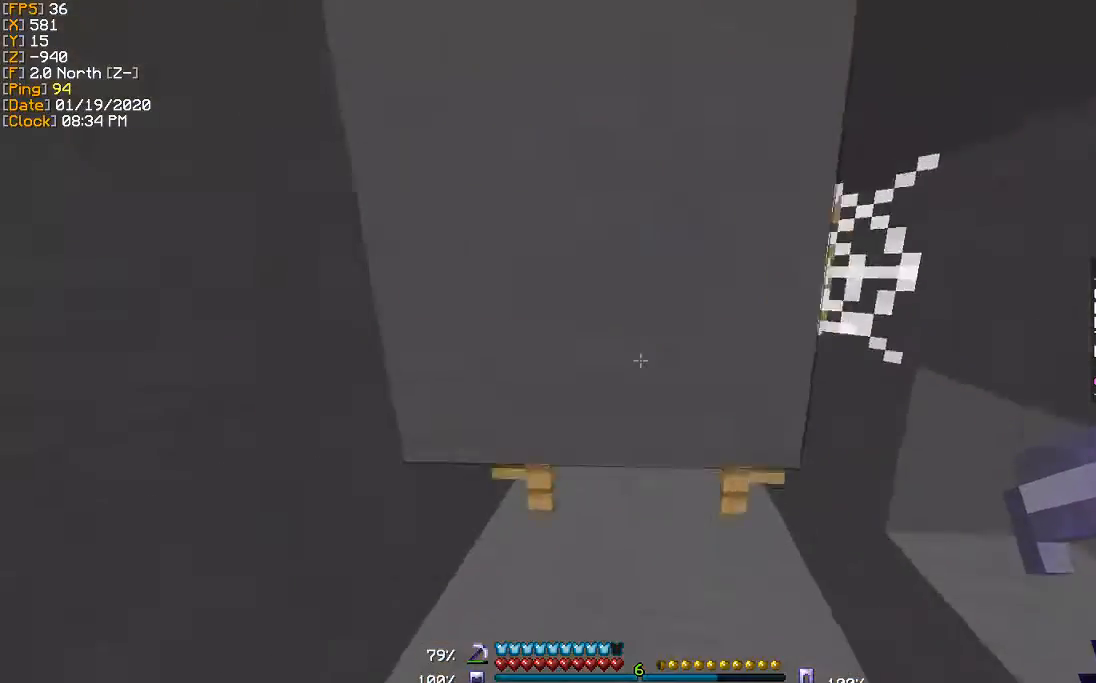
{"keys": [], "events": []}
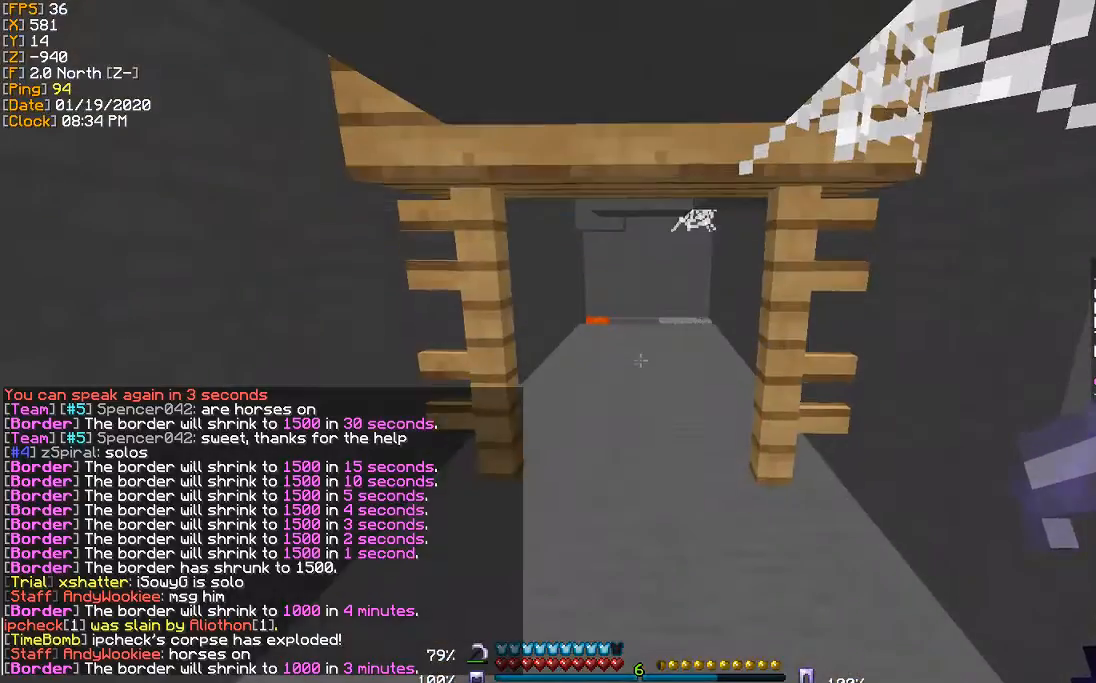
{"keys": [], "events": []}